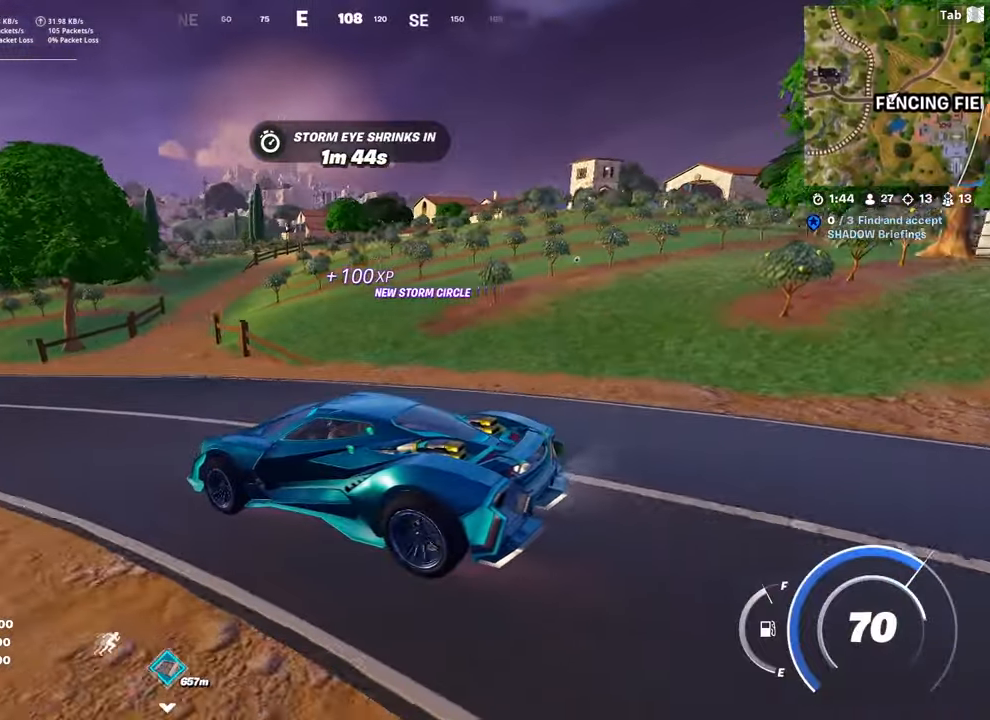
Gameplay with keyboard and mouse; each line is a JSON object with the keys and mouse buttons held at the frame after it. "events" lists presses ("down") and releases ("up") of "1", "2", "3", "4", "5", "a", "alt", "c", "caps_lock", "ctrl", "d", "e", "f", "g", "q", "r", "s", "shift", "space", "t", "tab", "v", "w", "x", "z", "mouse_left", "mouse_wheel" and "mouse_right" between this image and that frame as [ms after this image, input, new state], when the widget could be followed in between. "mouse_left", "mouse_wheel", "mouse_right" = the "left", "wheel", "right" buttons of the "mouse" list. No other keys are recorded. "wheel" means that the mouse wheel is clicked or scrolled. "mouse_move" is the direction in which the mouse moves at that frame (one of eight, or "still"), when it could be read.
{"keys": ["a", "w"], "mouse": [], "mouse_move": "still", "events": [[133, "a", "down"], [333, "a", "up"], [467, "a", "down"]]}
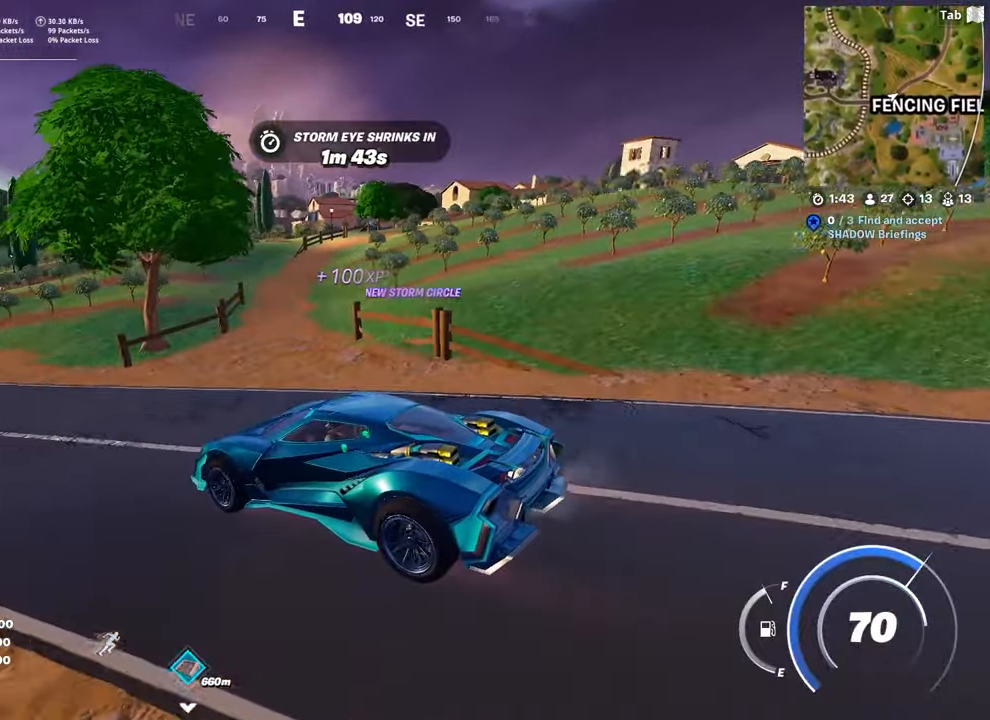
{"keys": ["a", "w"], "mouse": [], "mouse_move": "still", "events": [[250, "a", "up"], [384, "a", "down"]]}
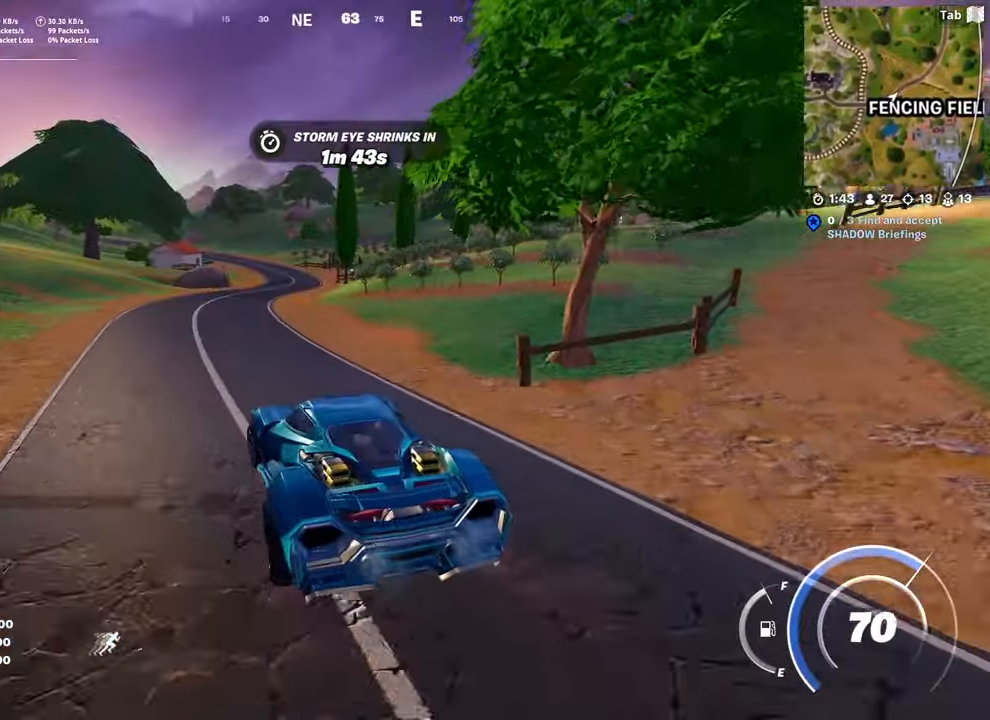
{"keys": ["w"], "mouse": [], "mouse_move": "right", "events": [[83, "a", "up"]]}
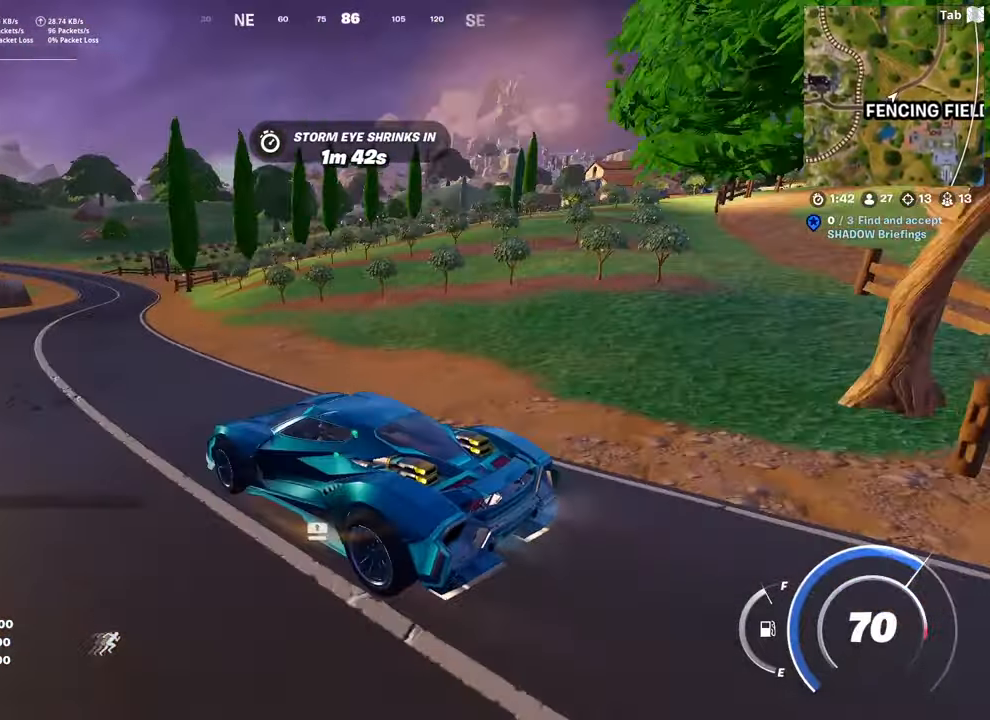
{"keys": ["w"], "mouse": [], "mouse_move": "right", "events": [[184, "a", "down"], [467, "a", "up"]]}
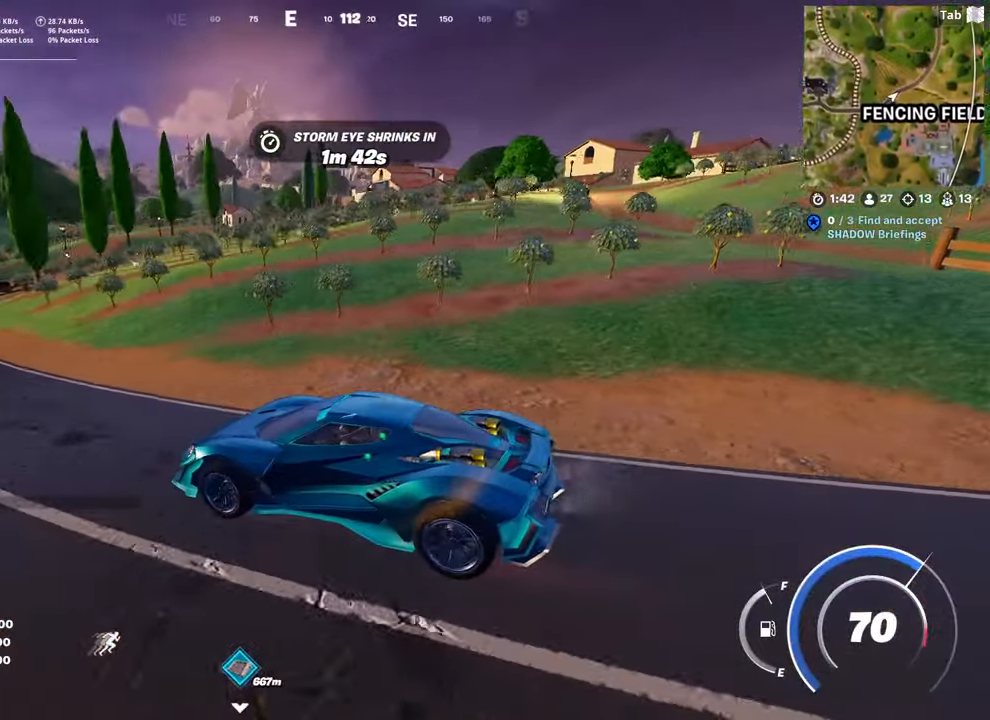
{"keys": ["a", "w"], "mouse": [], "mouse_move": "right", "events": [[483, "a", "down"]]}
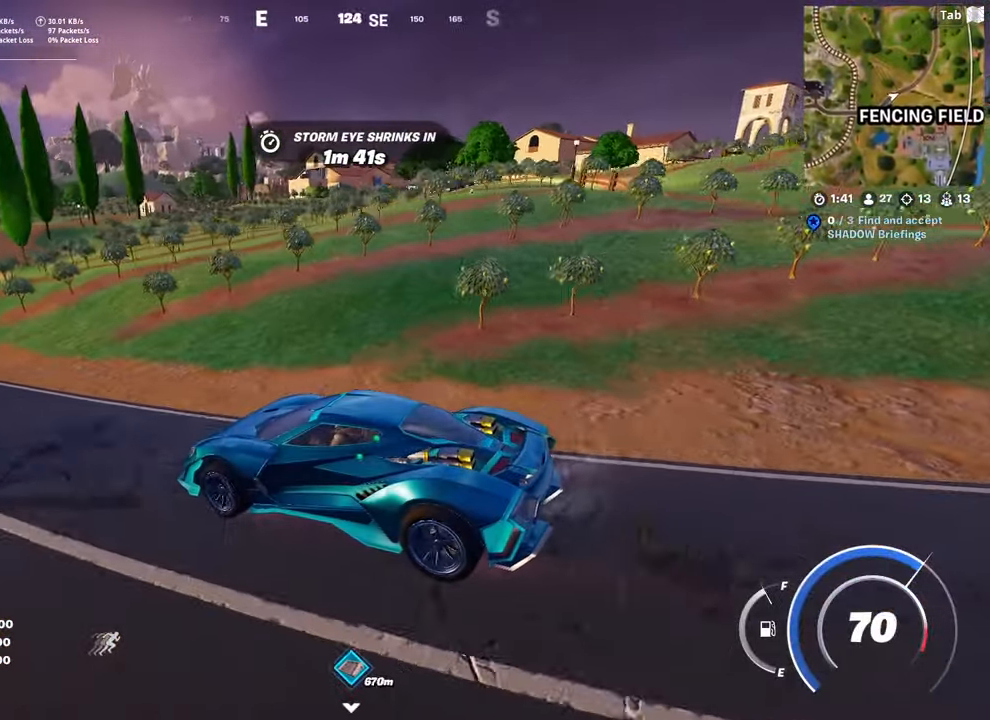
{"keys": ["w"], "mouse": [], "mouse_move": "right", "events": [[450, "a", "up"]]}
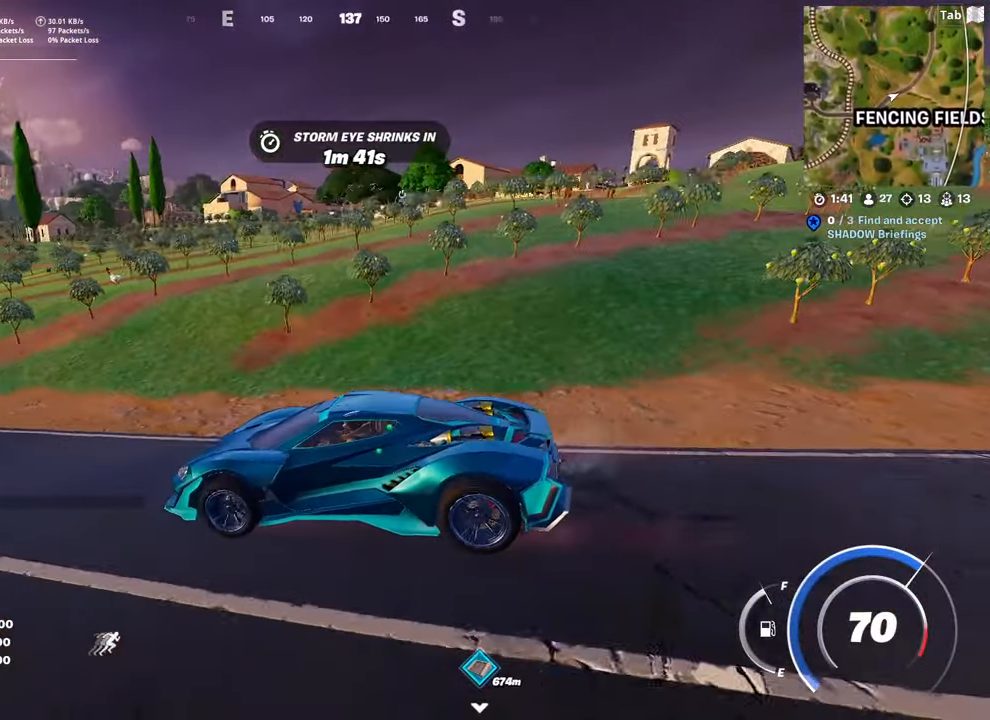
{"keys": ["a", "w"], "mouse": [], "mouse_move": "still", "events": [[83, "a", "down"]]}
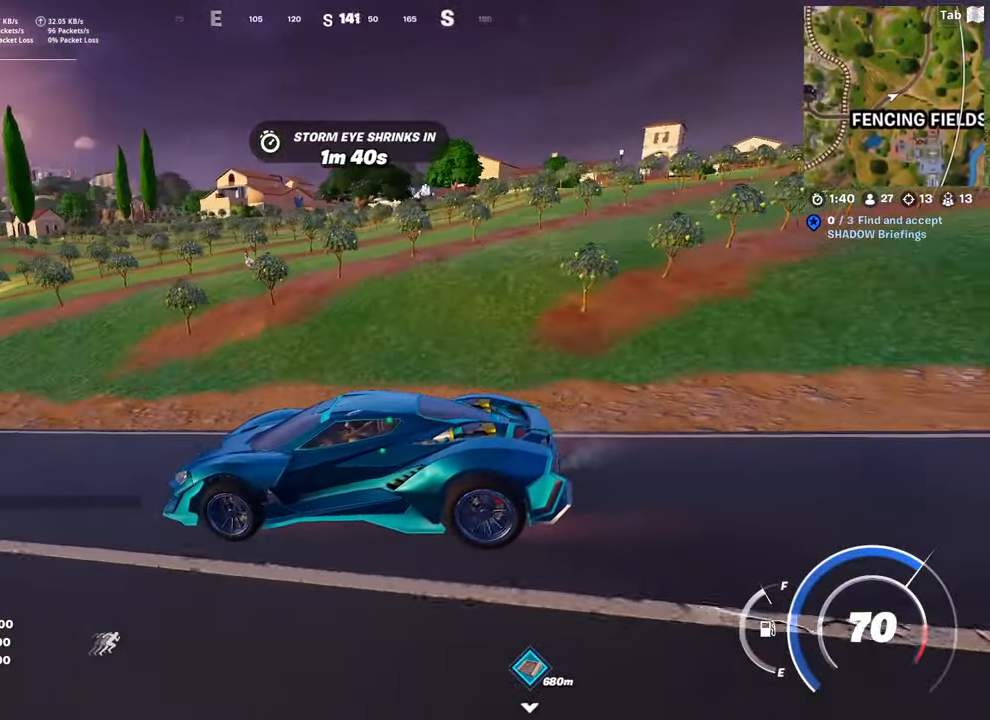
{"keys": ["w"], "mouse": [], "mouse_move": "still", "events": [[150, "a", "up"]]}
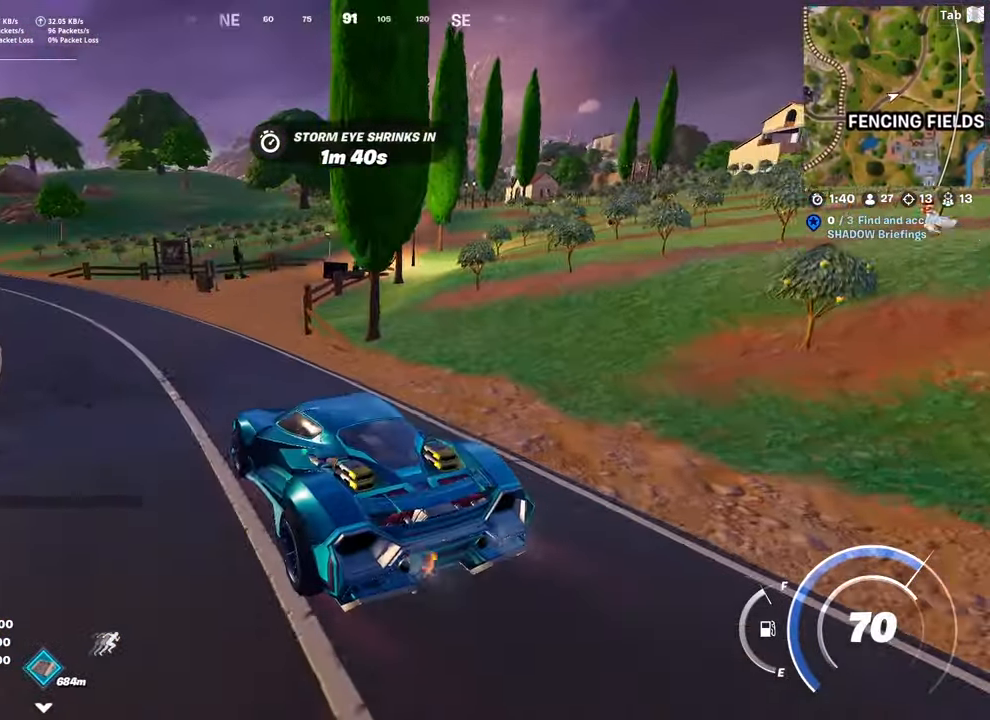
{"keys": ["w"], "mouse": [], "mouse_move": "left", "events": [[50, "a", "down"], [317, "a", "up"]]}
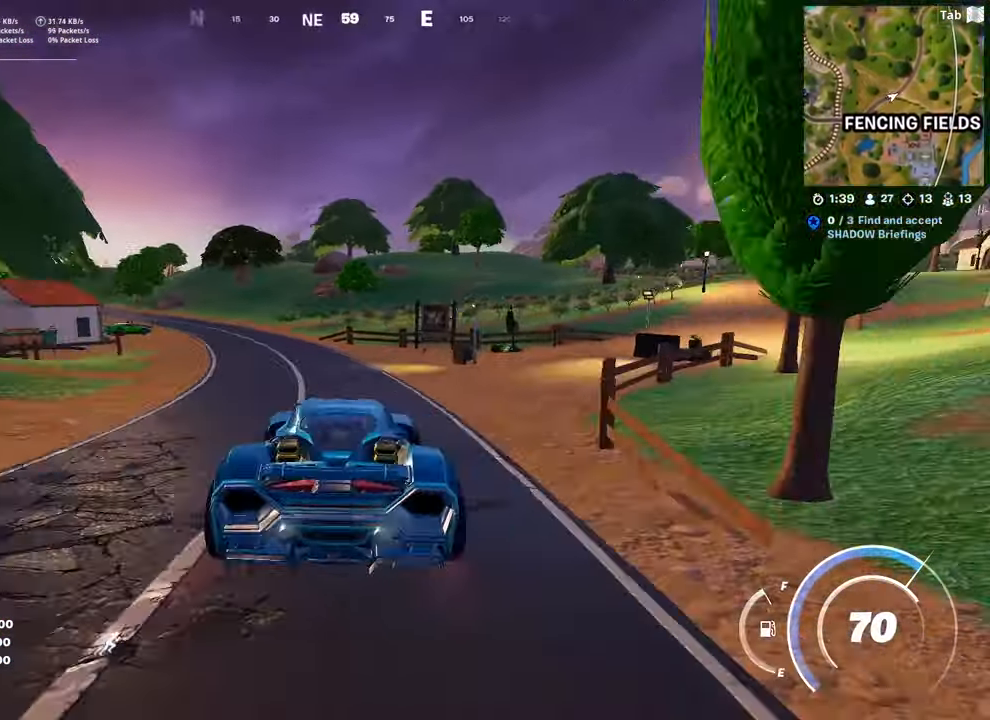
{"keys": ["w"], "mouse": [], "mouse_move": "right", "events": [[251, "a", "down"], [484, "a", "up"]]}
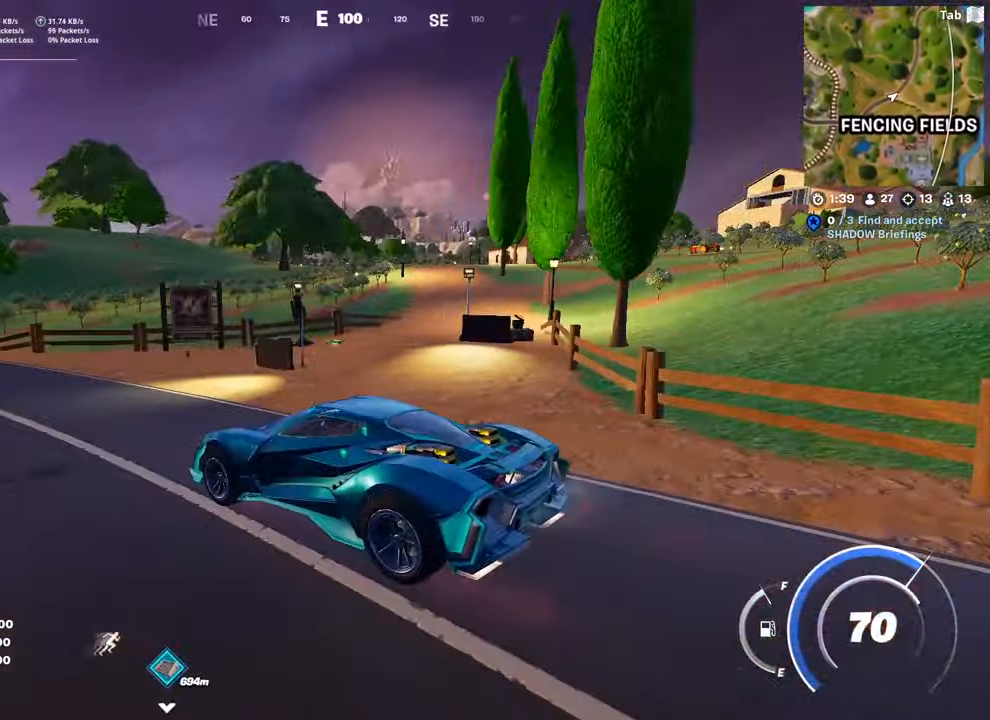
{"keys": ["w"], "mouse": [], "mouse_move": "left", "events": [[66, "a", "down"], [450, "a", "up"]]}
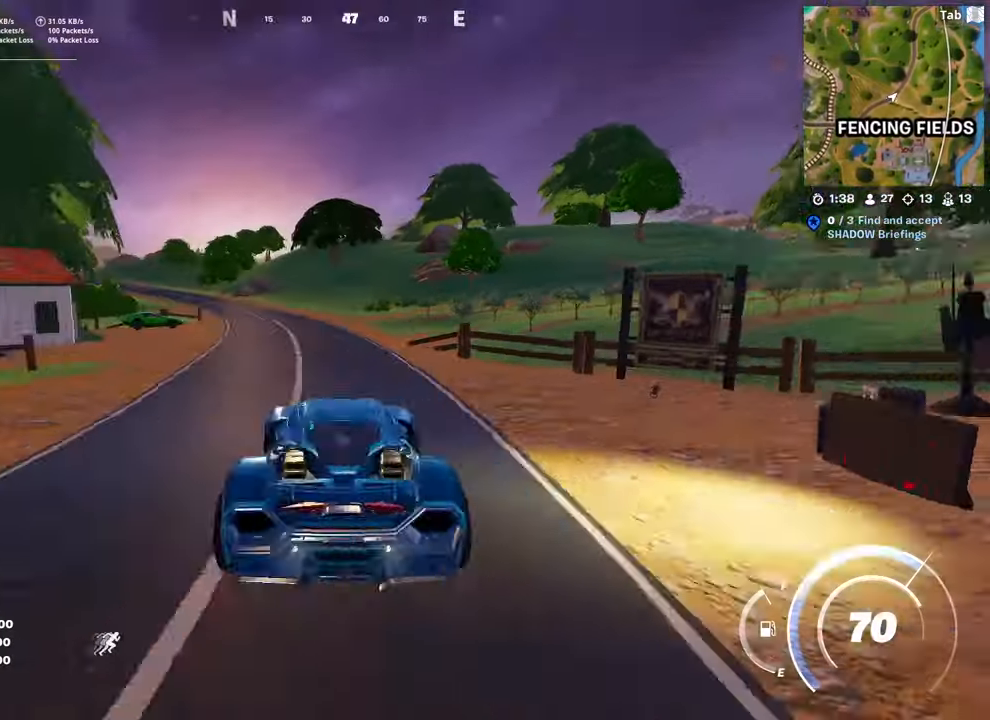
{"keys": ["shift", "w"], "mouse": [], "mouse_move": "still", "events": [[133, "shift", "down"]]}
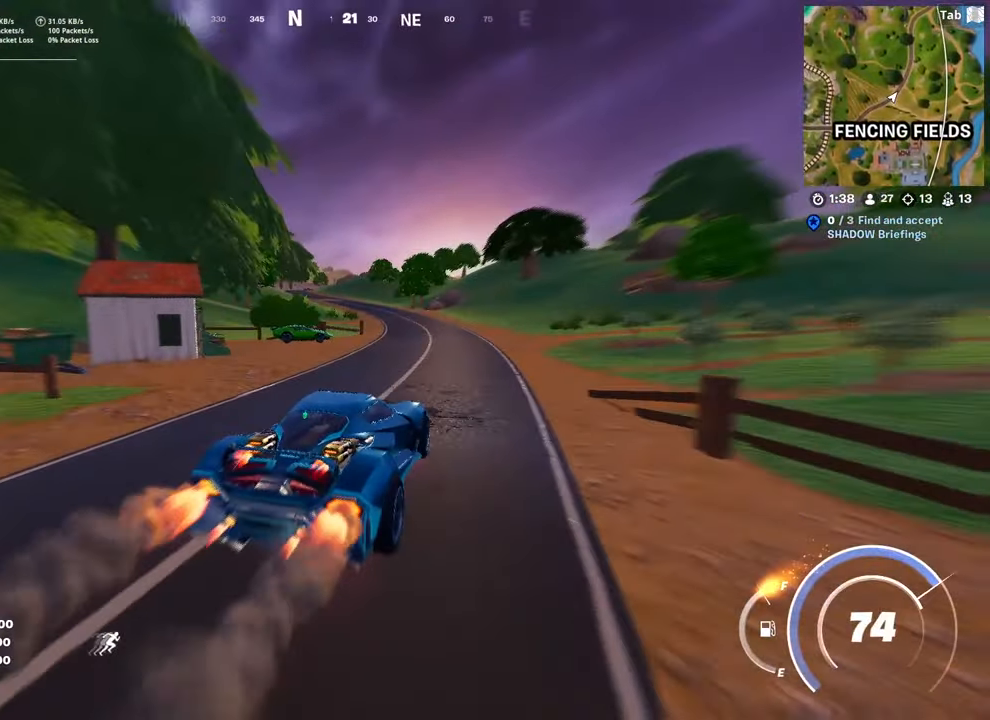
{"keys": ["shift", "w"], "mouse": [], "mouse_move": "still", "events": []}
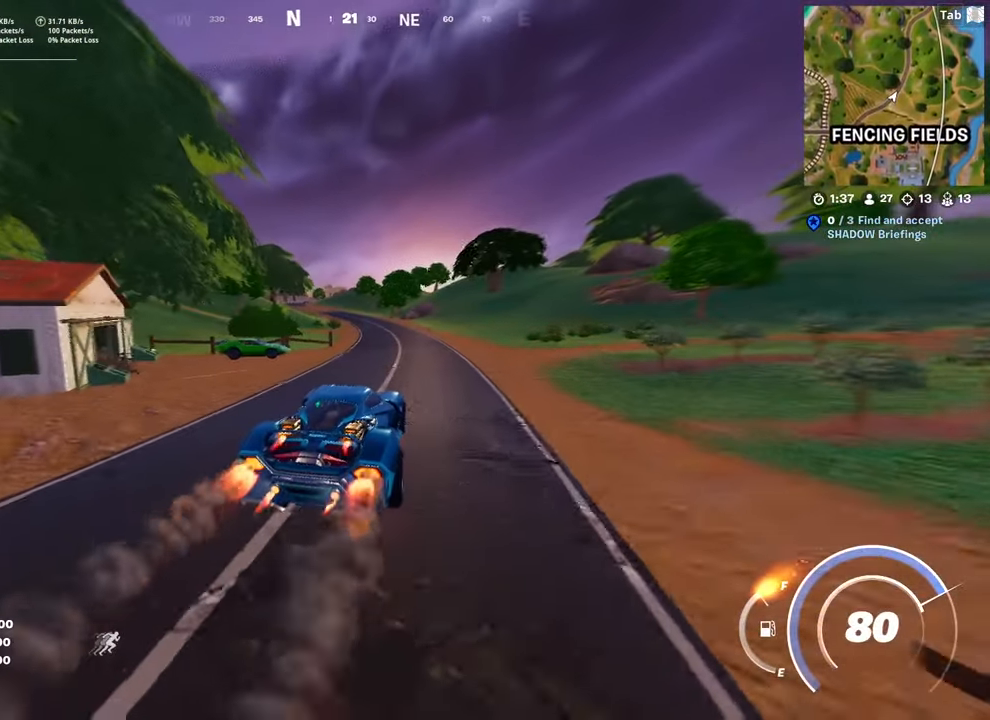
{"keys": ["shift", "w"], "mouse": [], "mouse_move": "still", "events": []}
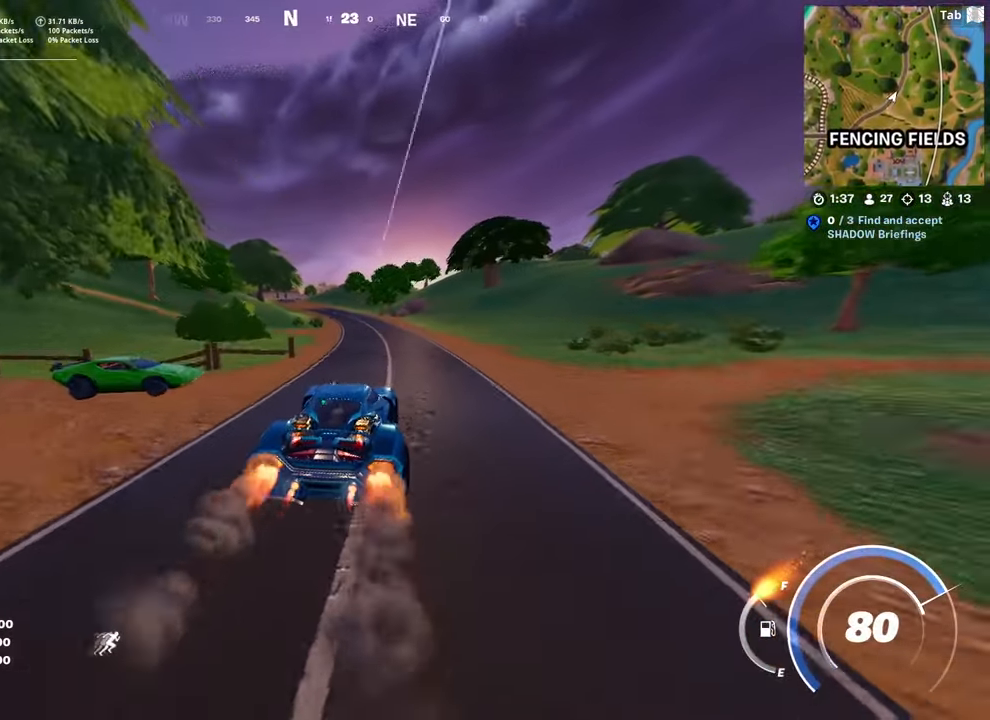
{"keys": ["shift", "w"], "mouse": [], "mouse_move": "still", "events": []}
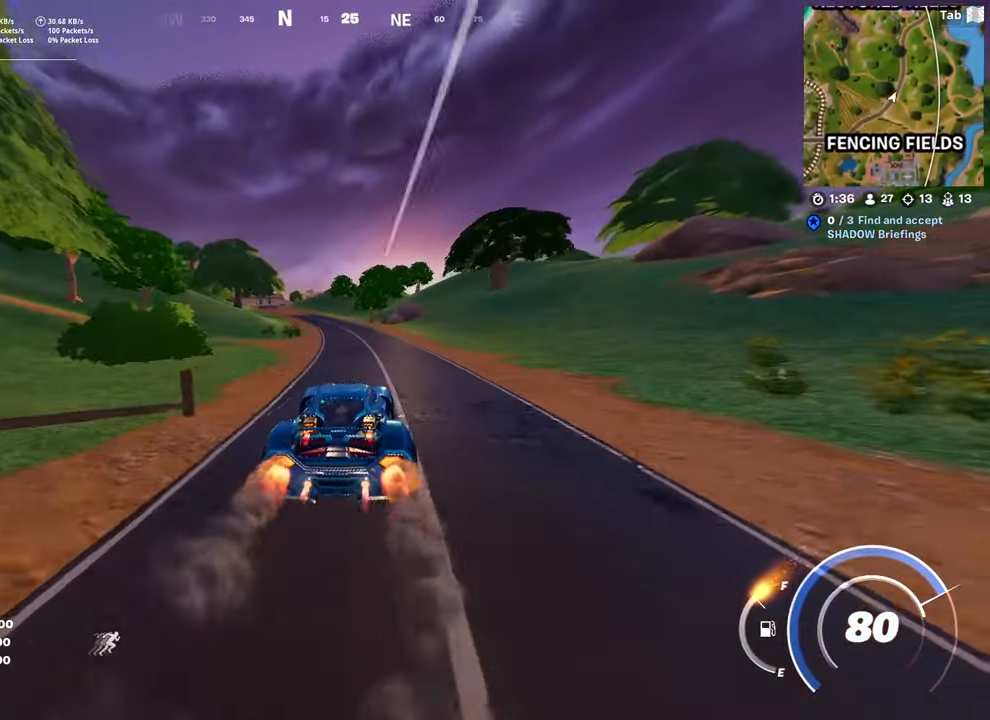
{"keys": ["shift", "w"], "mouse": [], "mouse_move": "up-right", "events": []}
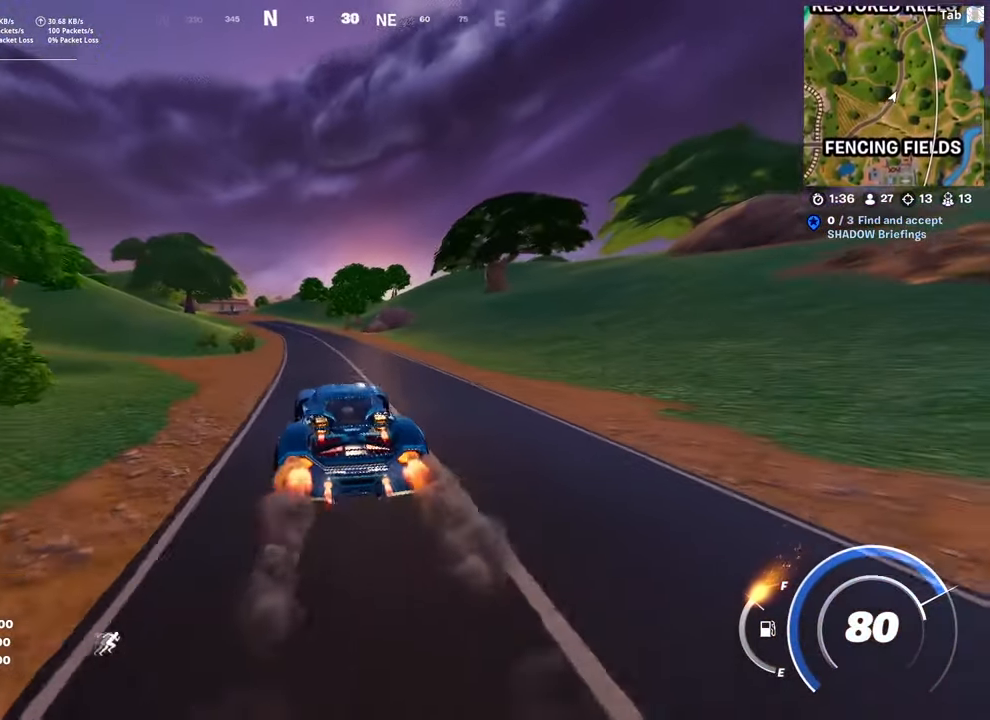
{"keys": ["a", "shift", "w"], "mouse": [], "mouse_move": "still", "events": [[50, "a", "down"], [334, "a", "up"], [434, "a", "down"]]}
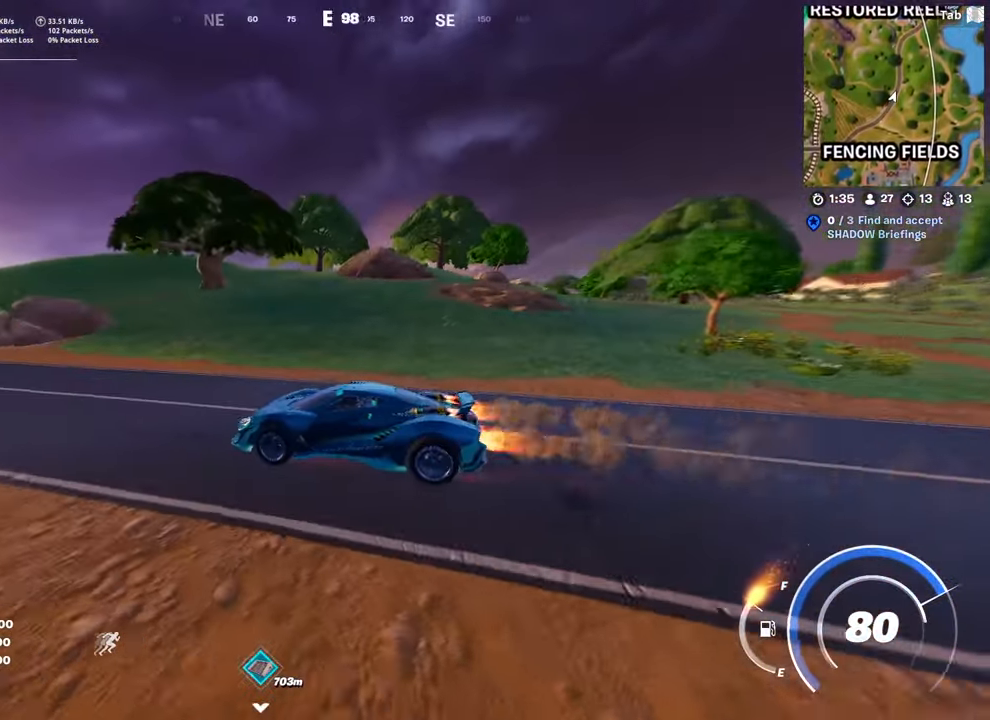
{"keys": ["shift", "w"], "mouse": [], "mouse_move": "still", "events": [[217, "a", "up"]]}
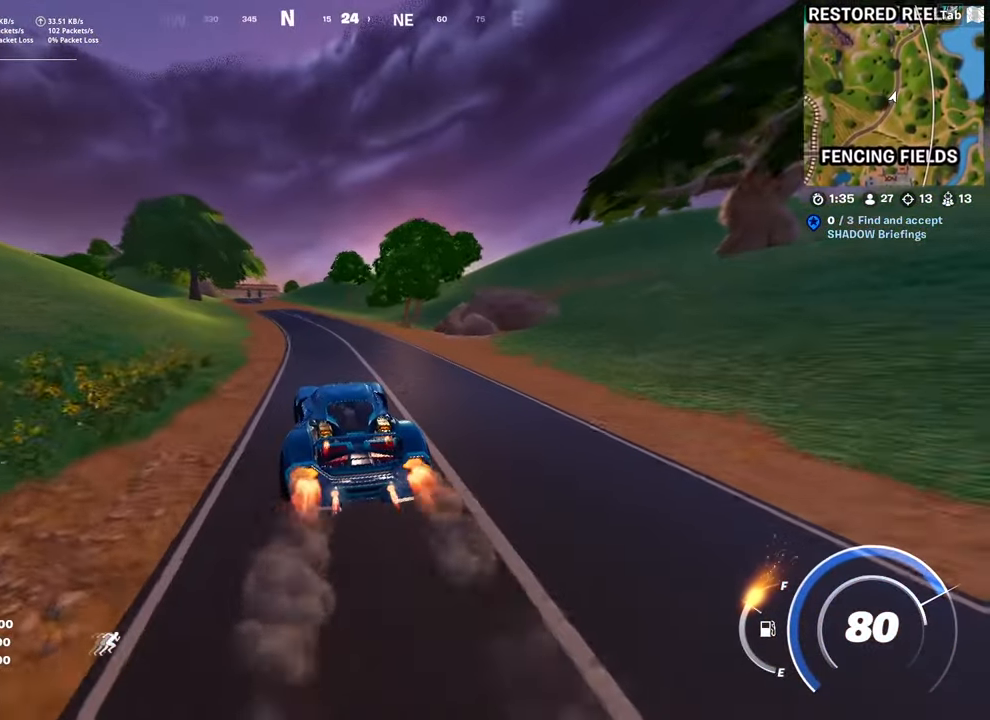
{"keys": ["shift", "w"], "mouse": [], "mouse_move": "still", "events": []}
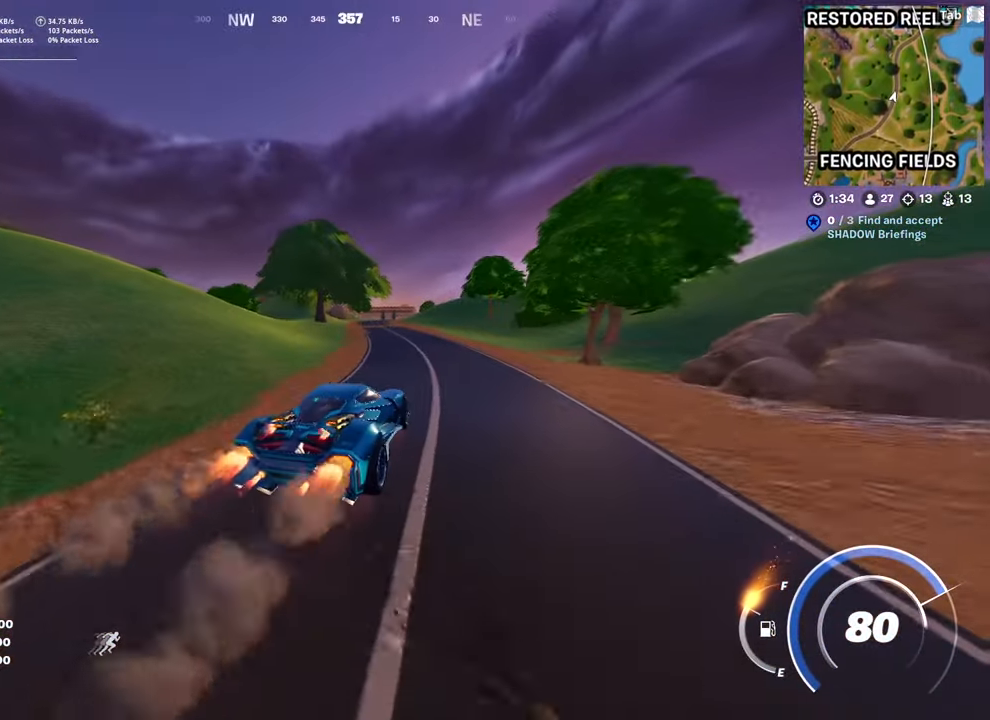
{"keys": ["shift", "w"], "mouse": [], "mouse_move": "still", "events": []}
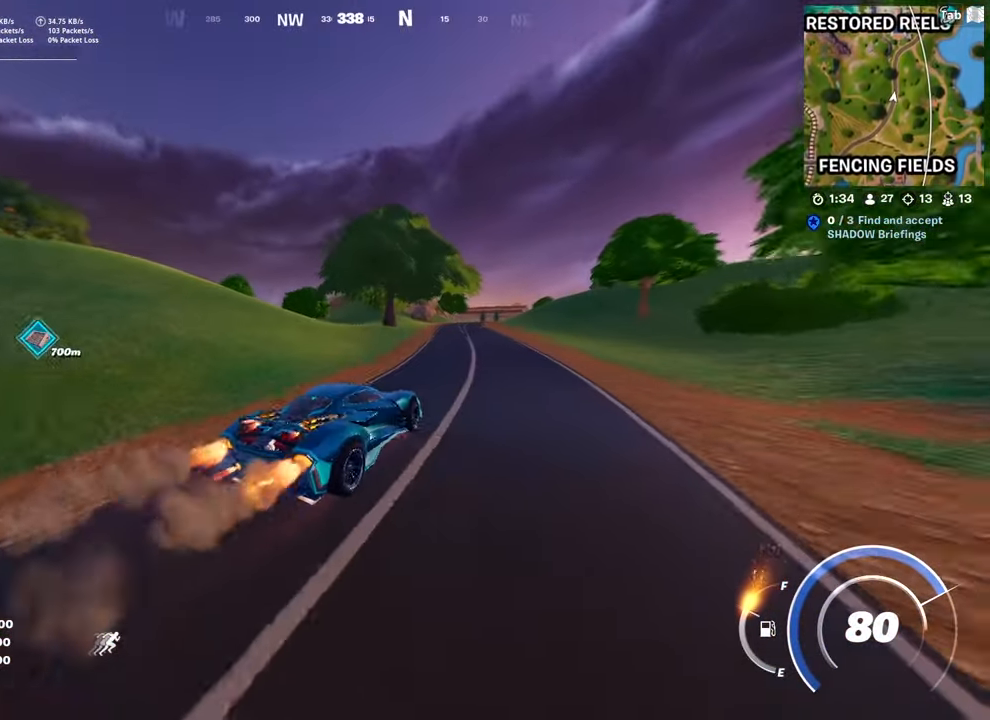
{"keys": ["shift", "w"], "mouse": [], "mouse_move": "right", "events": []}
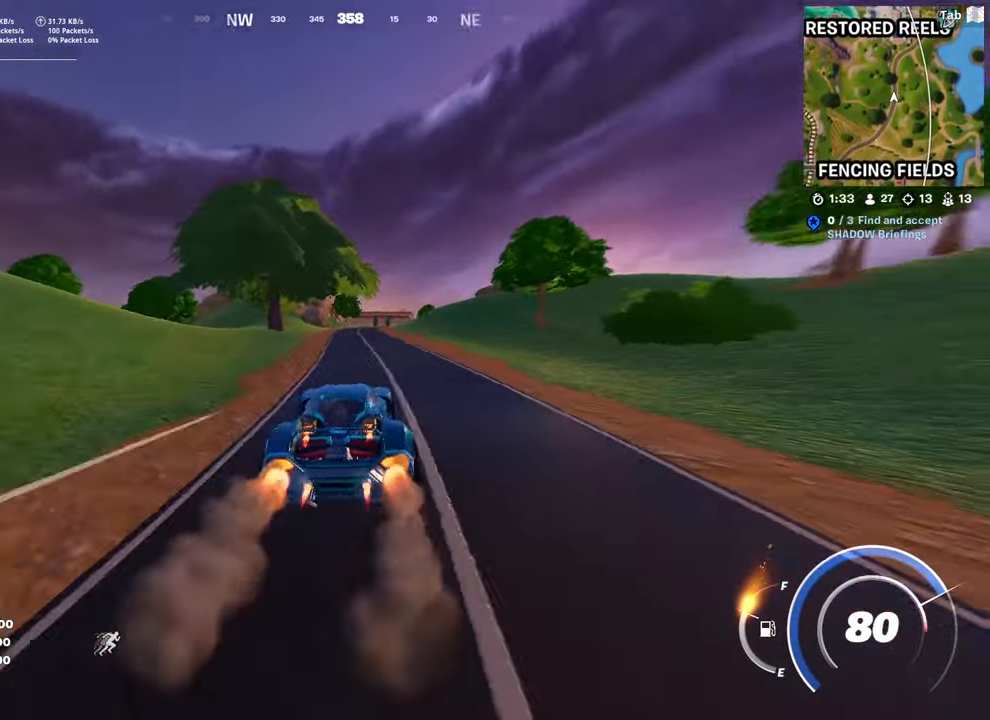
{"keys": ["shift", "w"], "mouse": [], "mouse_move": "still", "events": []}
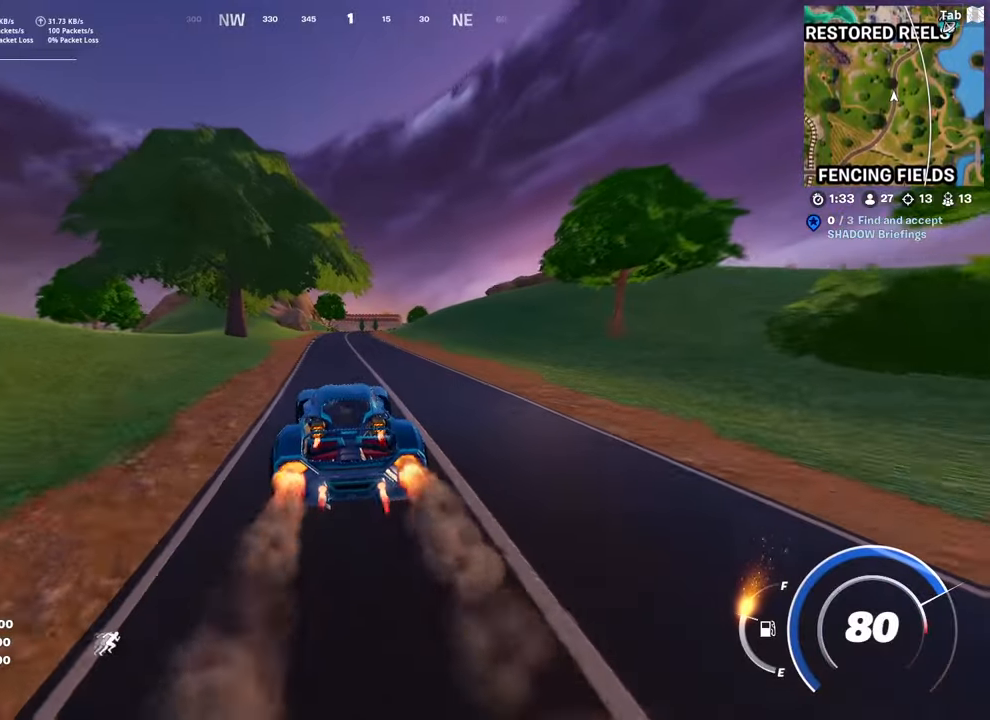
{"keys": ["shift", "w"], "mouse": [], "mouse_move": "still", "events": []}
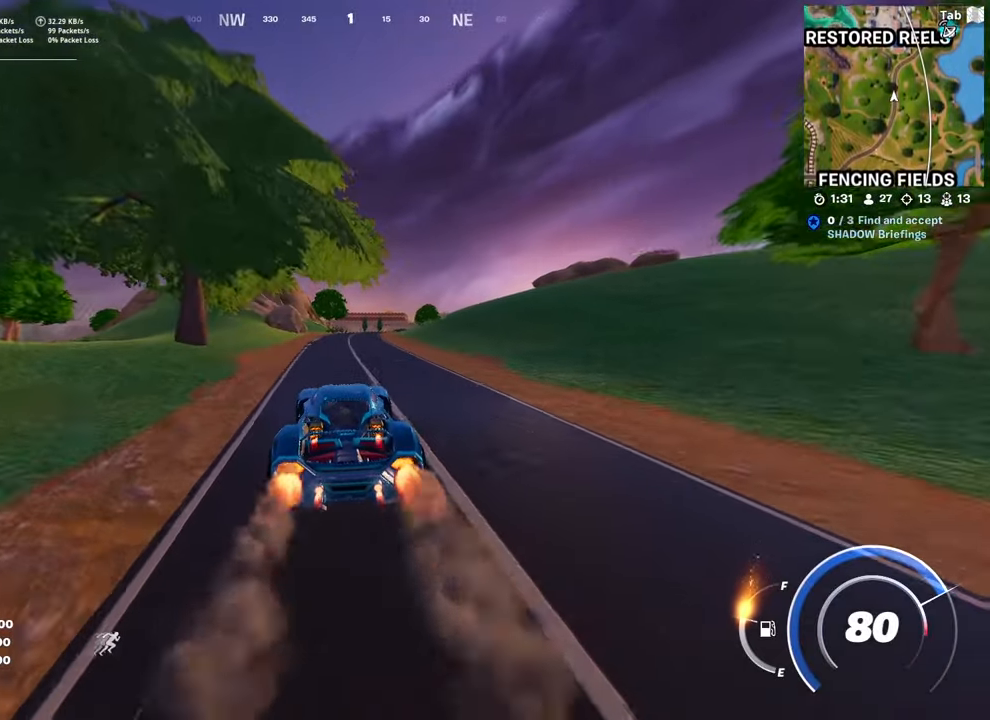
{"keys": ["shift", "w"], "mouse": [], "mouse_move": "right", "events": []}
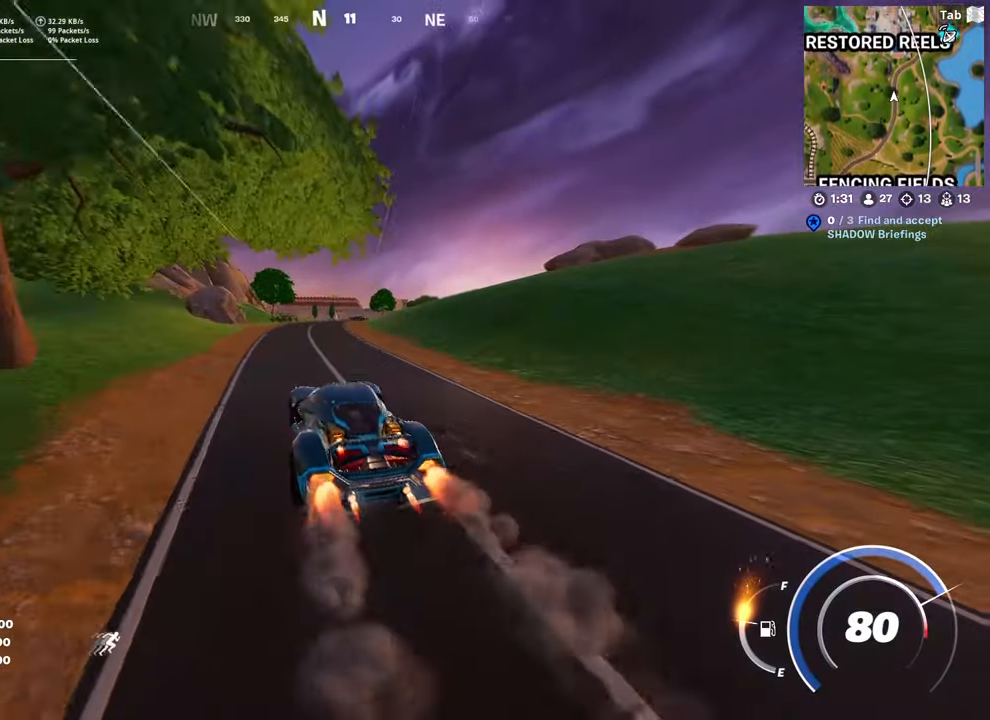
{"keys": ["shift", "w"], "mouse": [], "mouse_move": "still", "events": []}
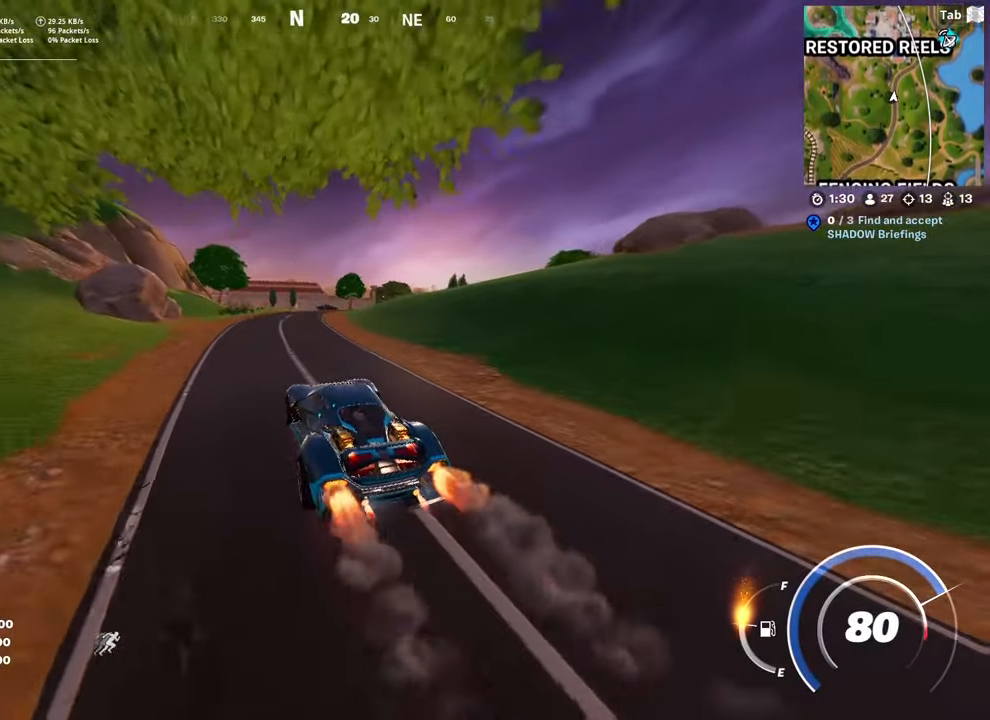
{"keys": ["shift", "w"], "mouse": [], "mouse_move": "still", "events": []}
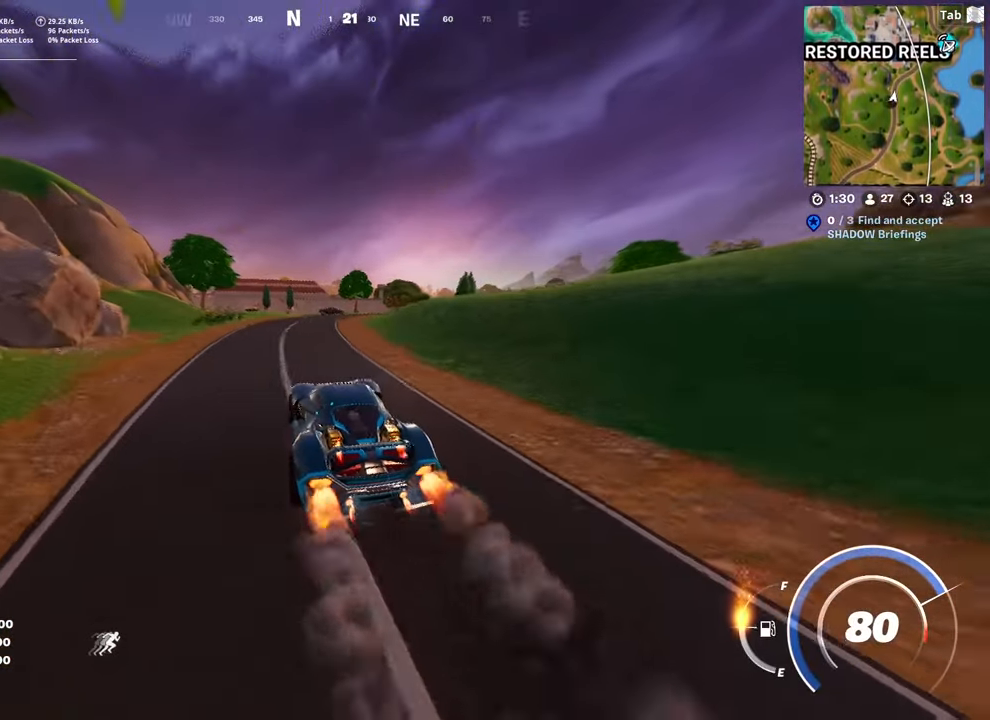
{"keys": ["shift", "w"], "mouse": [], "mouse_move": "right", "events": []}
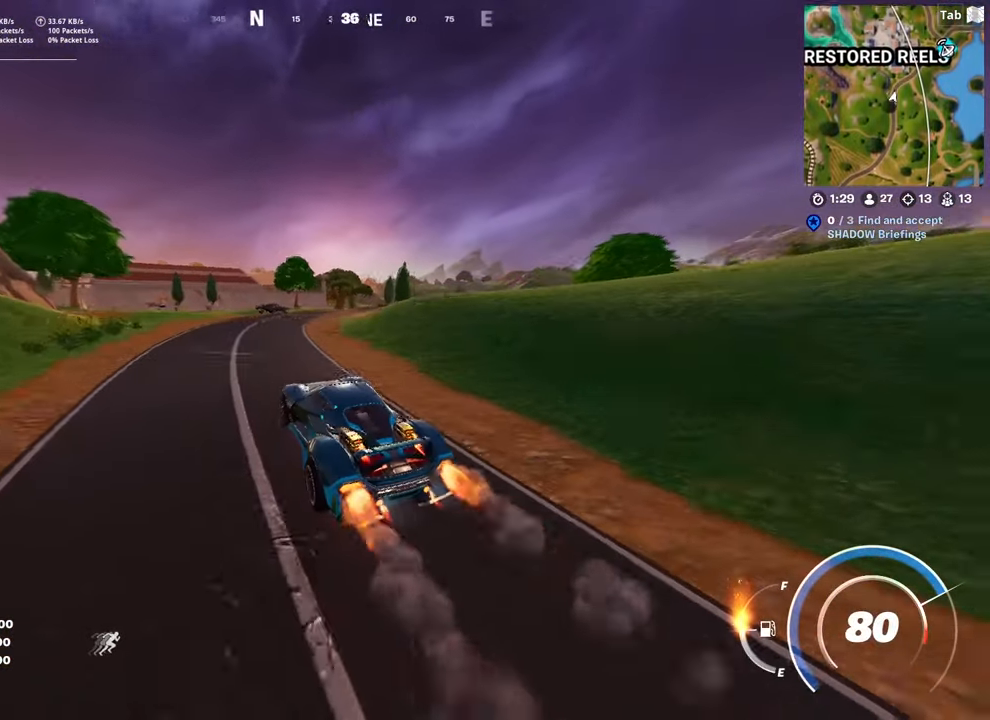
{"keys": ["shift", "w"], "mouse": [], "mouse_move": "still", "events": [[284, "d", "down"], [367, "d", "up"]]}
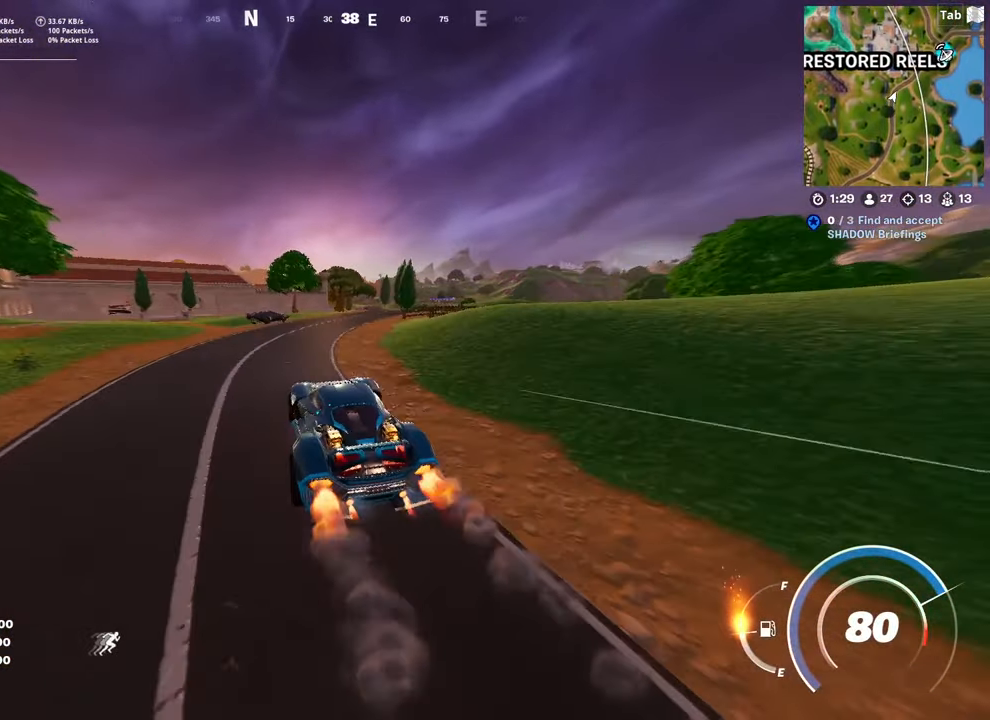
{"keys": ["shift", "w"], "mouse": [], "mouse_move": "still", "events": [[283, "d", "down"], [434, "d", "up"]]}
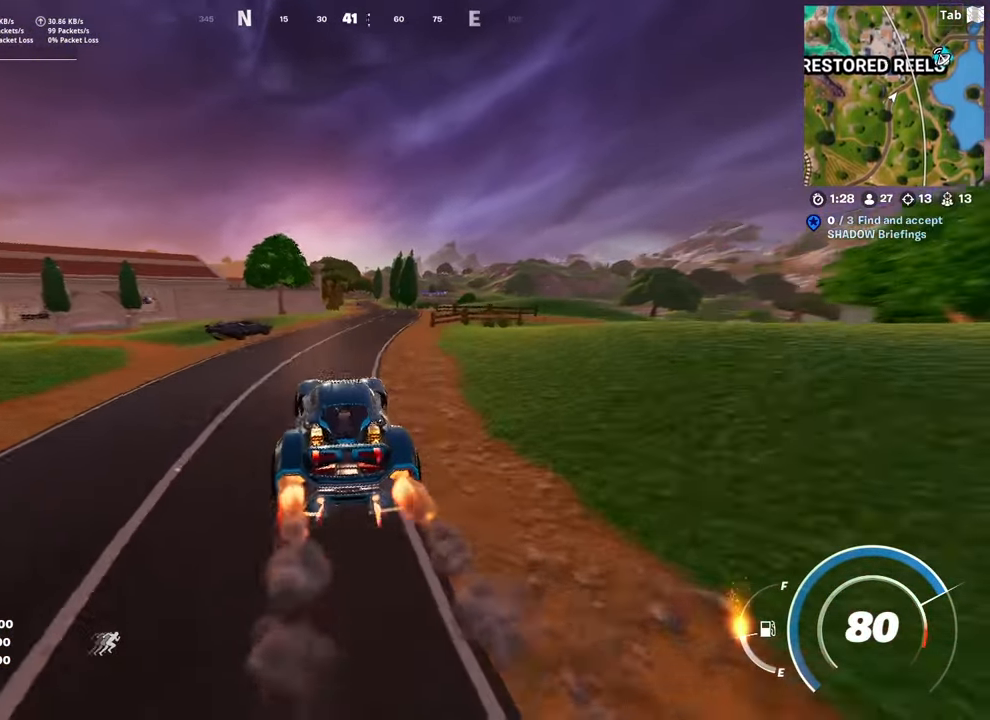
{"keys": ["w"], "mouse": [], "mouse_move": "still", "events": [[317, "shift", "up"]]}
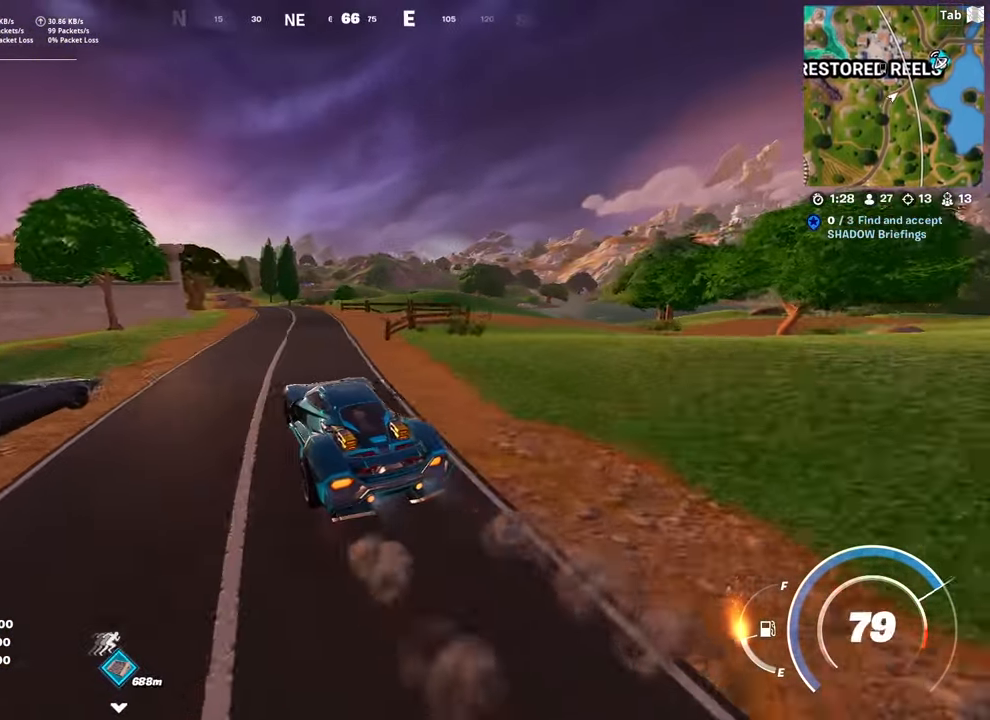
{"keys": ["w"], "mouse": [], "mouse_move": "still", "events": []}